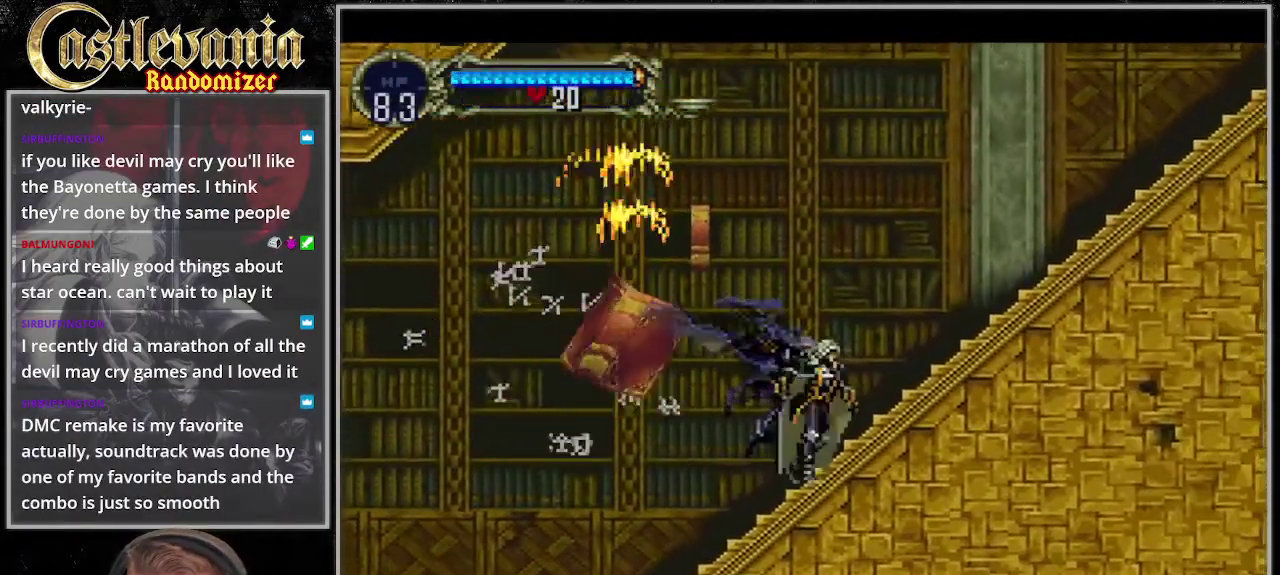
Gameplay with a controller (PlayStation layout); each line is a JSON object with the inputs held at the frame after it. "events" lists button and stick changes between this image and that frame as [ms after this image, input, new state], when the widget could be followed in between. Not read: CROSS DPAD_LEFT DPAD_UP L3 R3 SELECT SQUARE START.
{"buttons": [], "events": [[338, "DPAD_RIGHT", "up"]]}
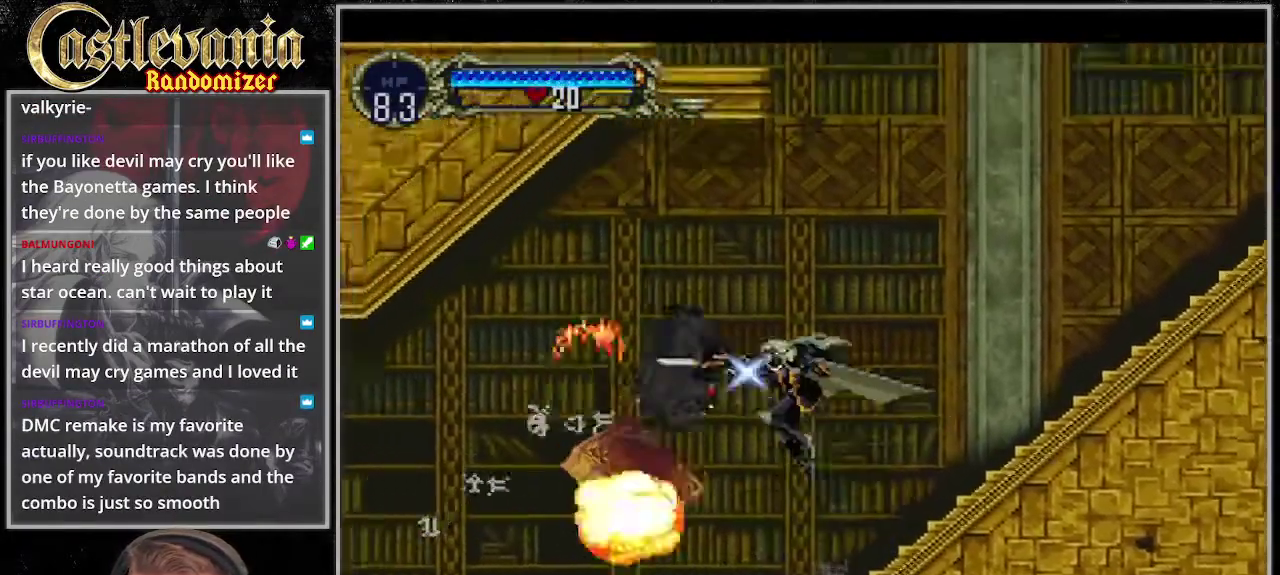
{"buttons": ["DPAD_RIGHT"], "events": [[68, "DPAD_RIGHT", "down"]]}
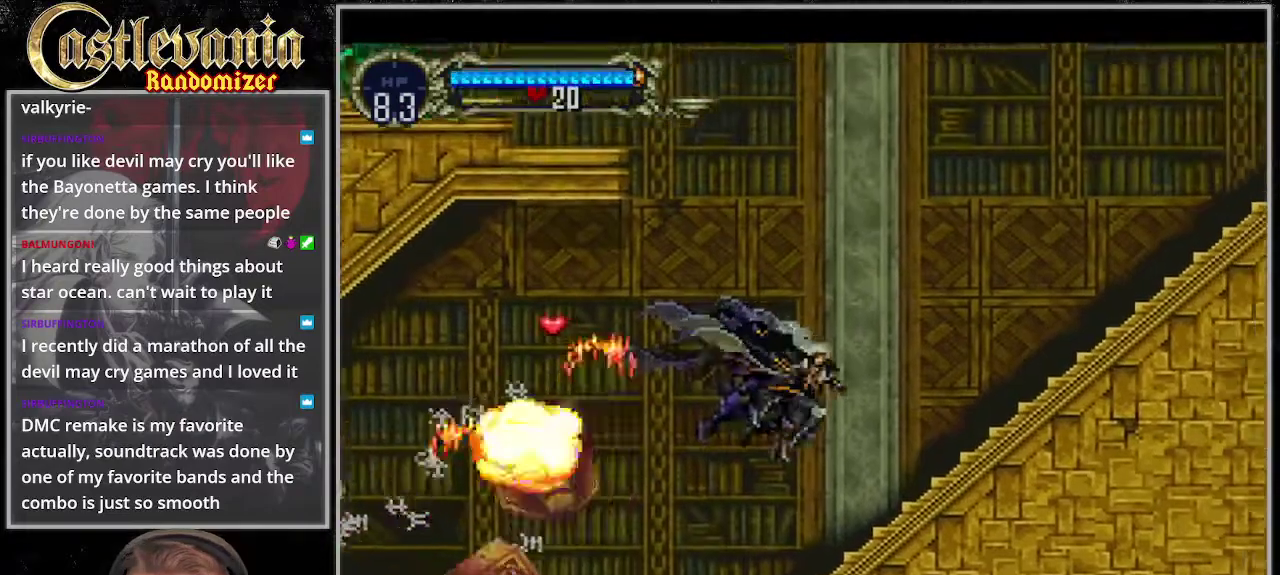
{"buttons": ["DPAD_RIGHT"], "events": []}
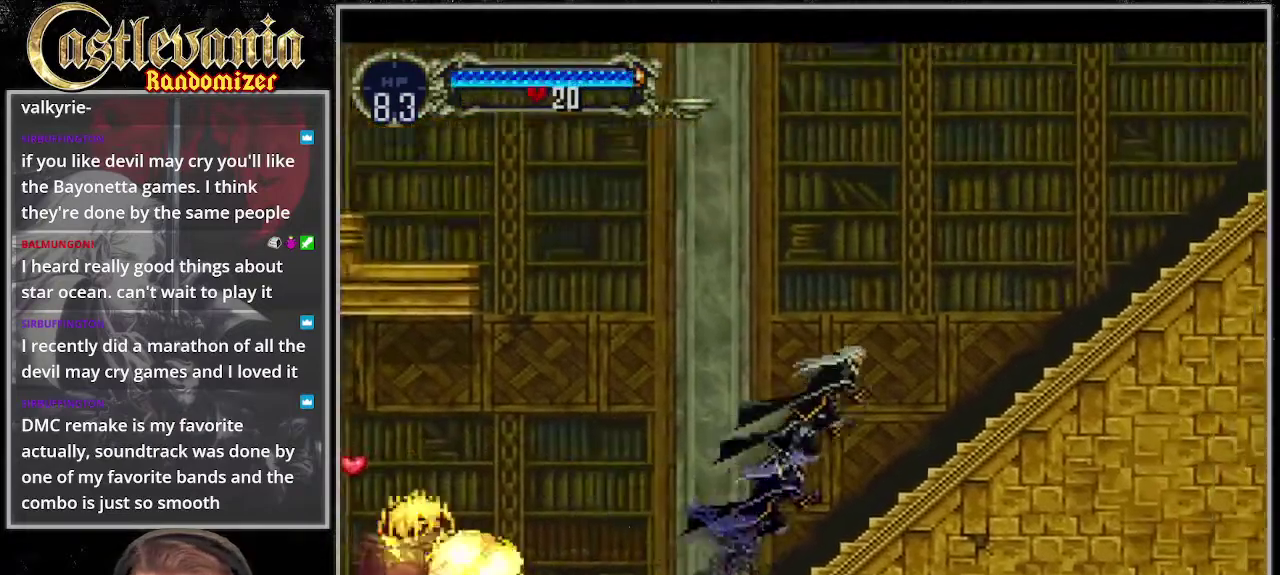
{"buttons": ["DPAD_RIGHT"], "events": []}
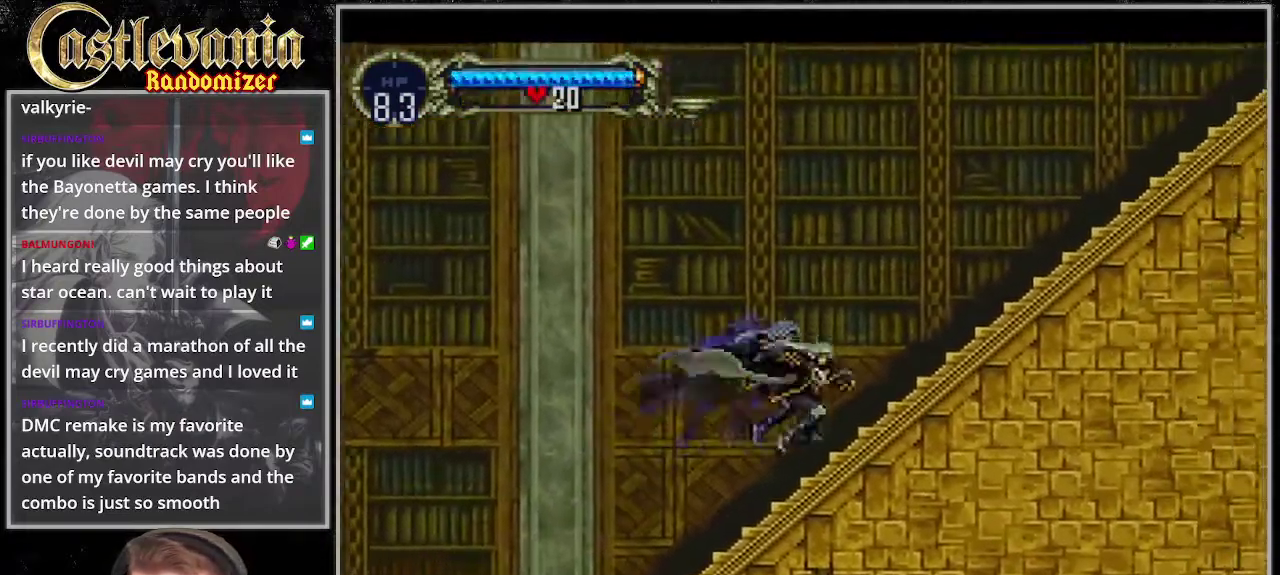
{"buttons": ["DPAD_RIGHT"], "events": []}
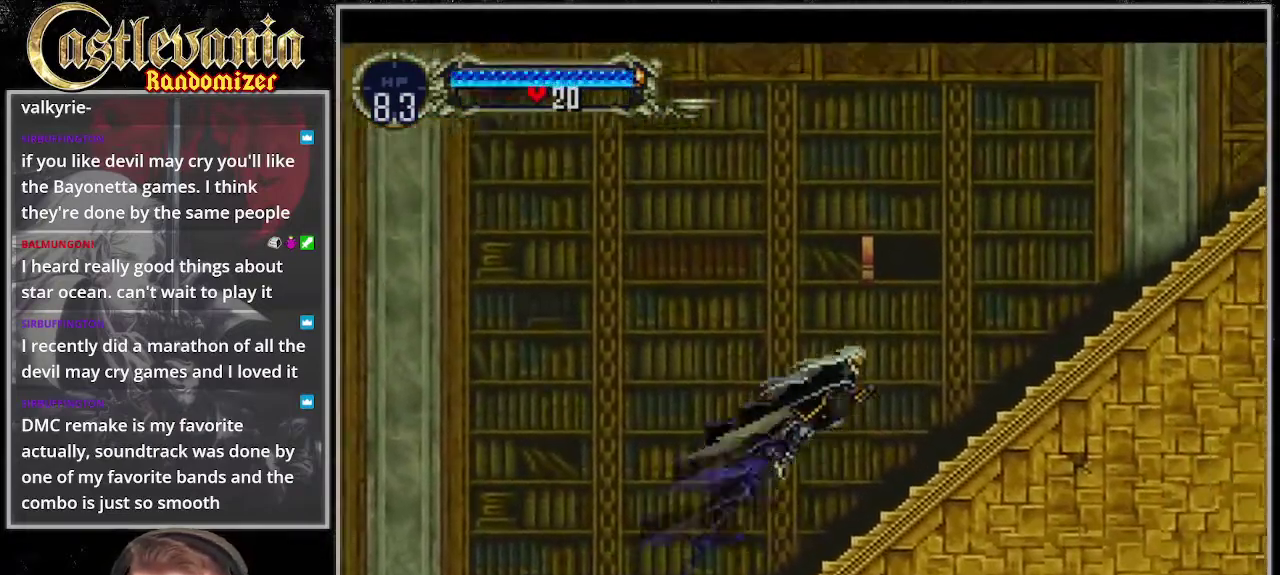
{"buttons": ["DPAD_RIGHT"], "events": []}
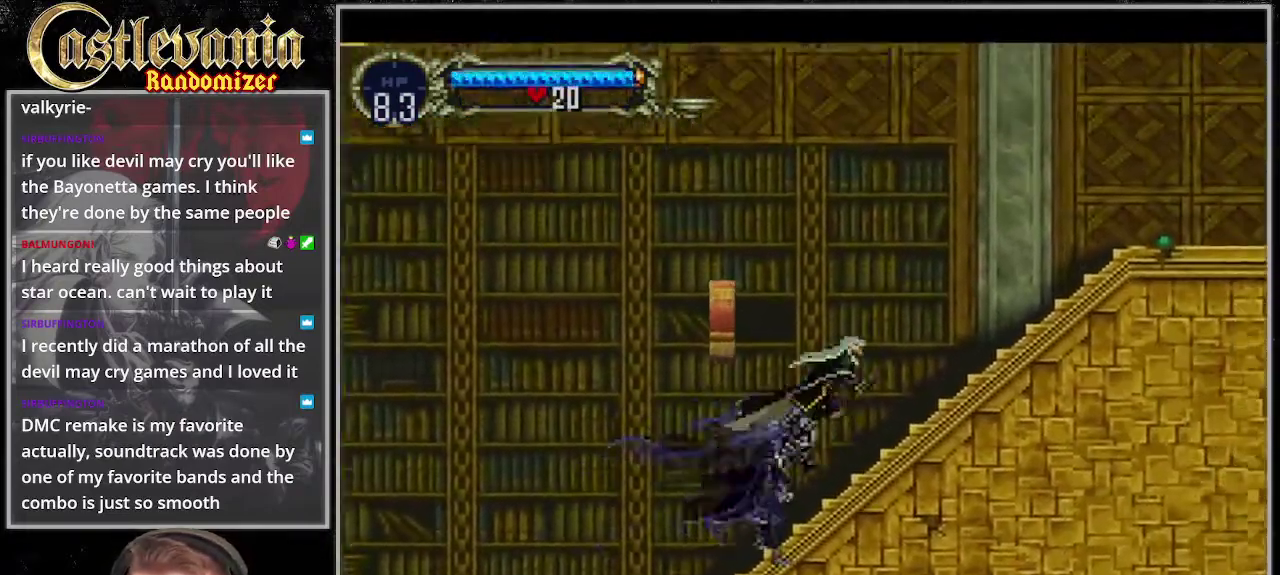
{"buttons": ["DPAD_RIGHT"], "events": [[34, "DPAD_RIGHT", "up"], [102, "DPAD_DOWN", "down"], [169, "DPAD_DOWN", "up"], [169, "DPAD_RIGHT", "down"]]}
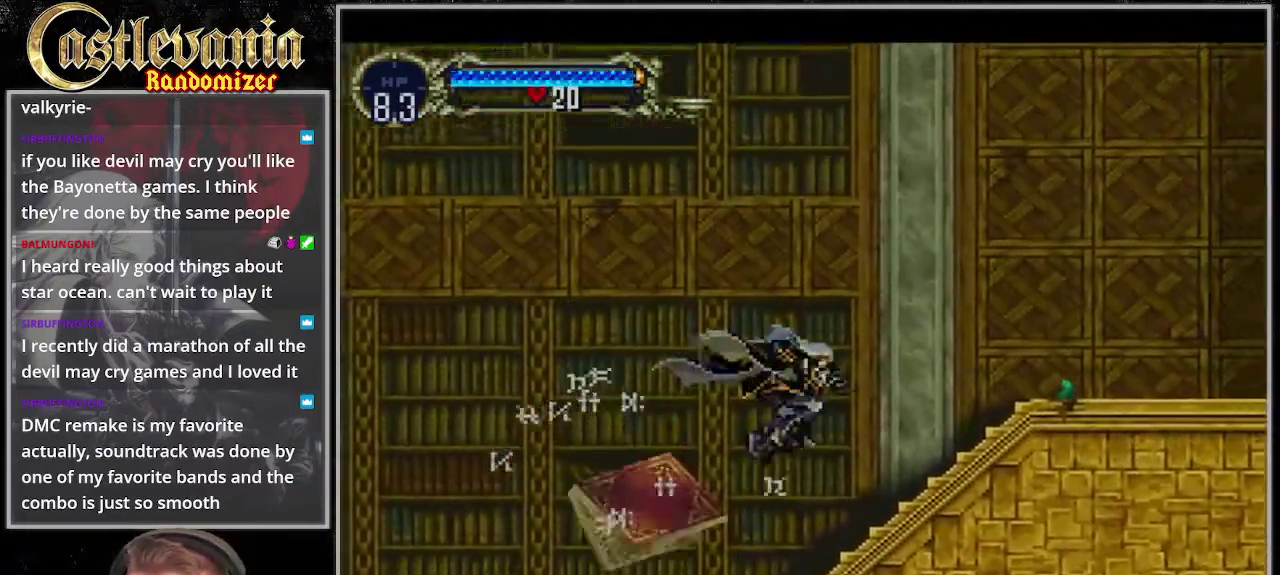
{"buttons": ["DPAD_RIGHT"], "events": []}
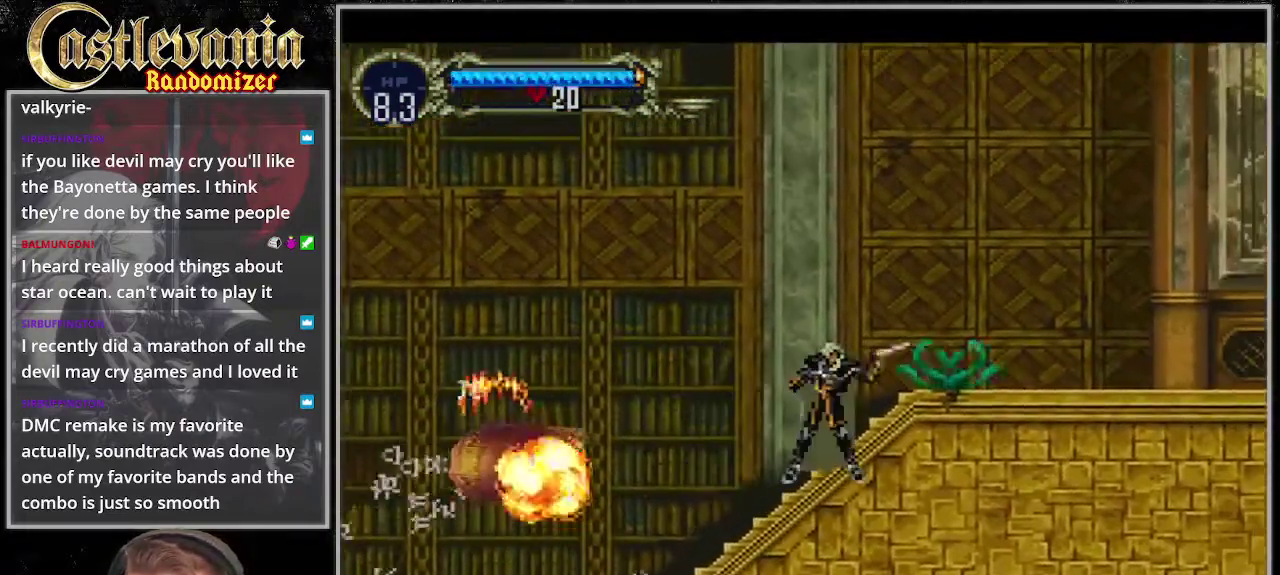
{"buttons": ["R1"], "events": [[203, "DPAD_RIGHT", "up"], [473, "R1", "down"]]}
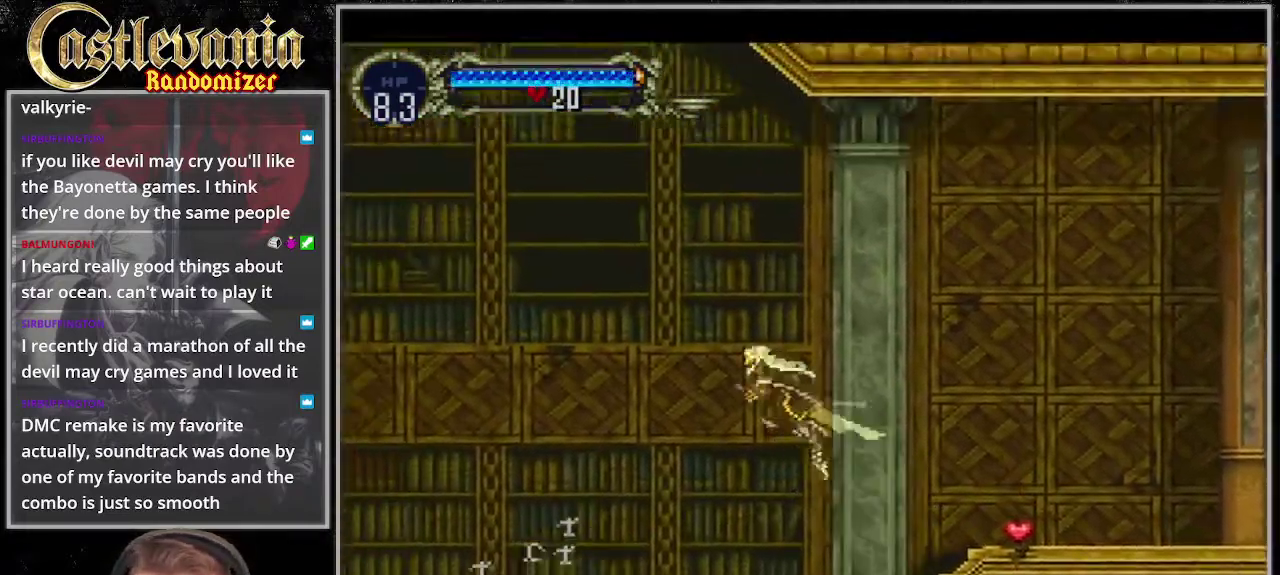
{"buttons": [], "events": [[271, "R1", "up"]]}
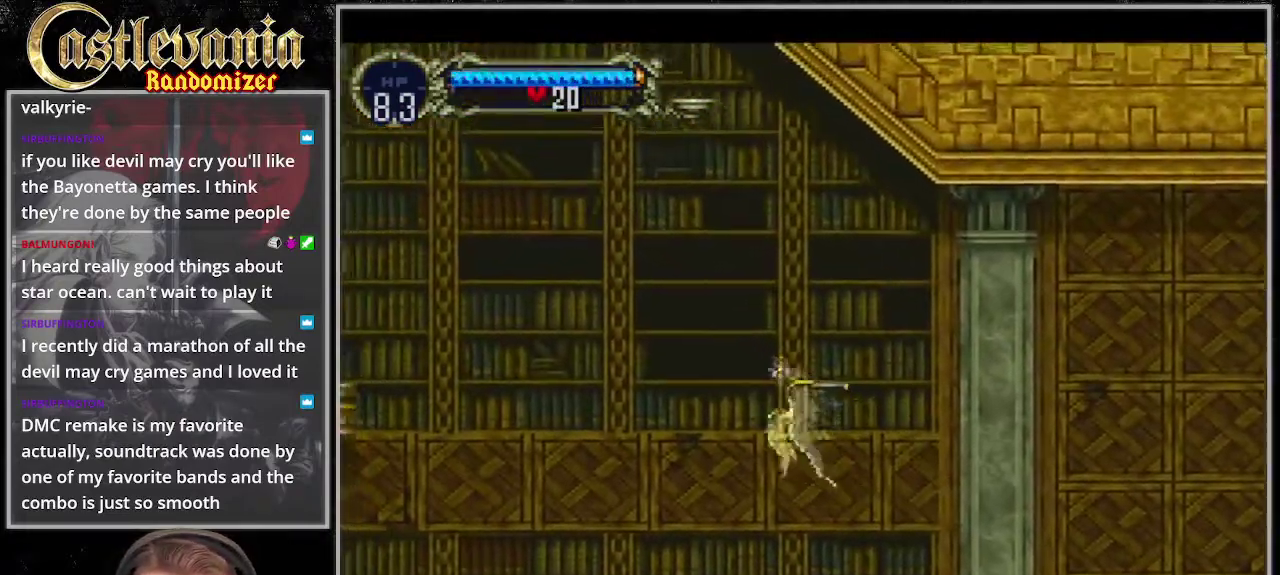
{"buttons": [], "events": []}
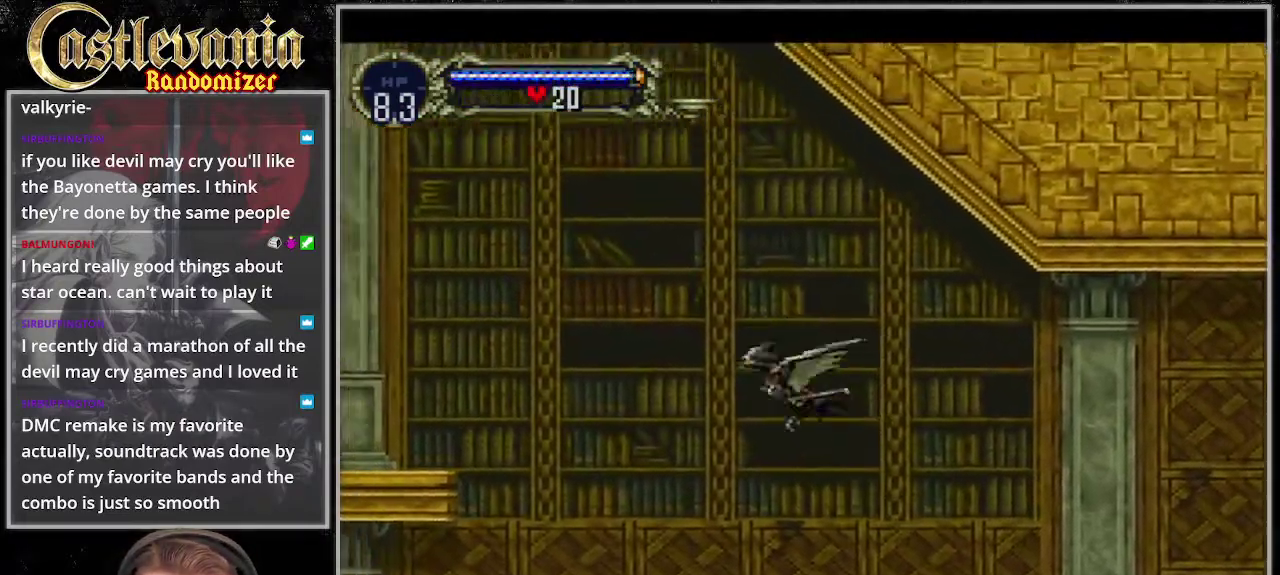
{"buttons": [], "events": []}
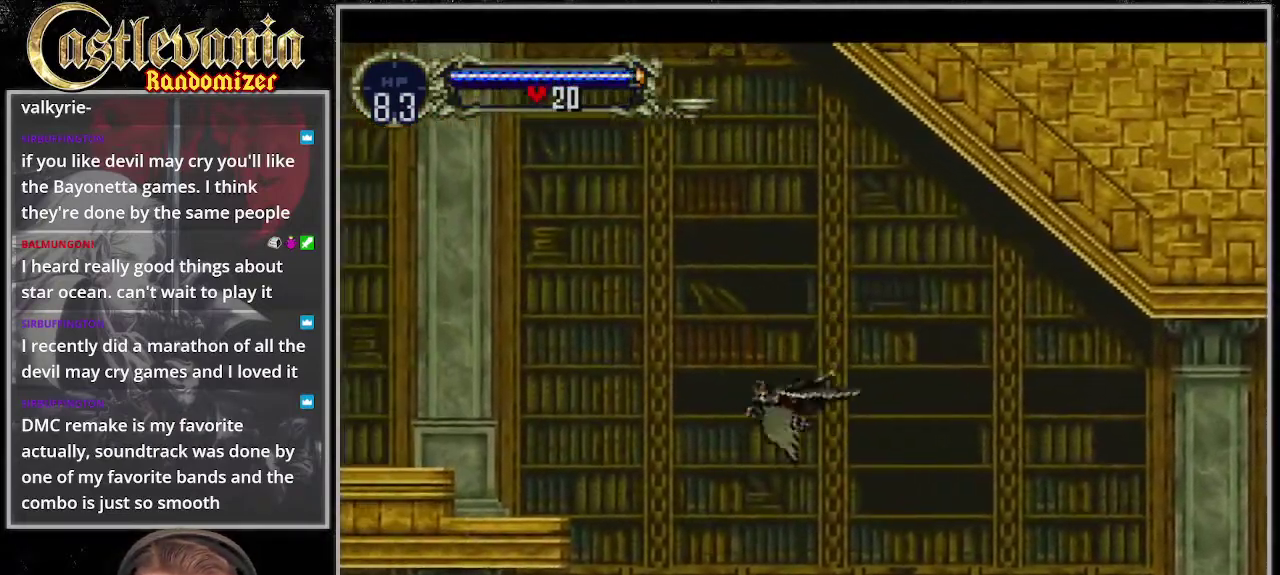
{"buttons": [], "events": []}
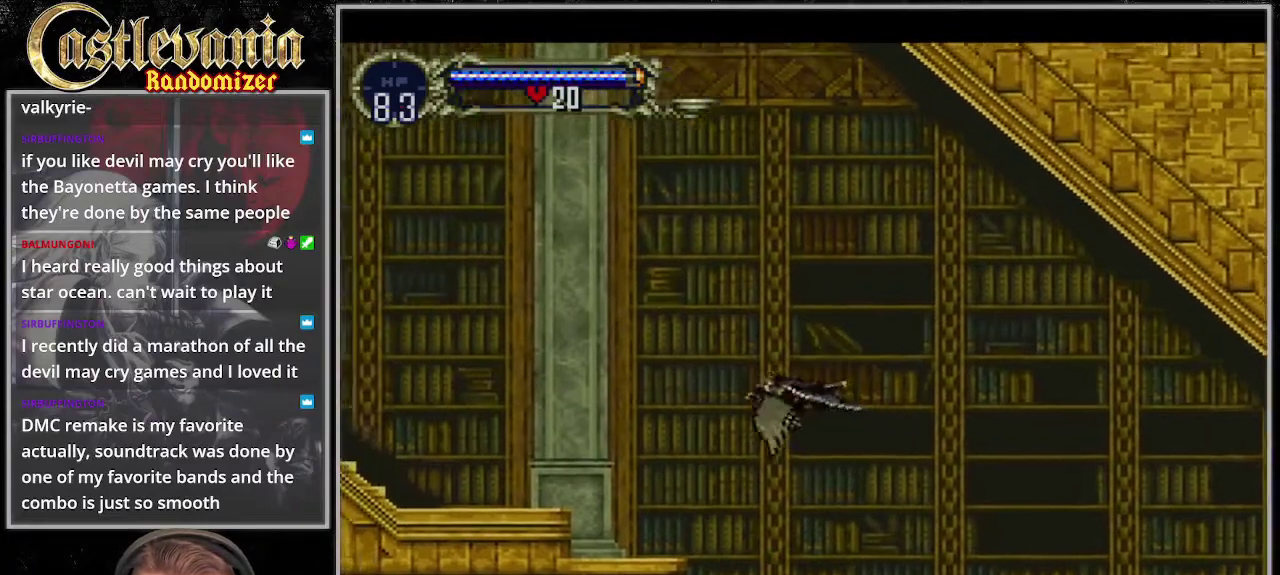
{"buttons": [], "events": []}
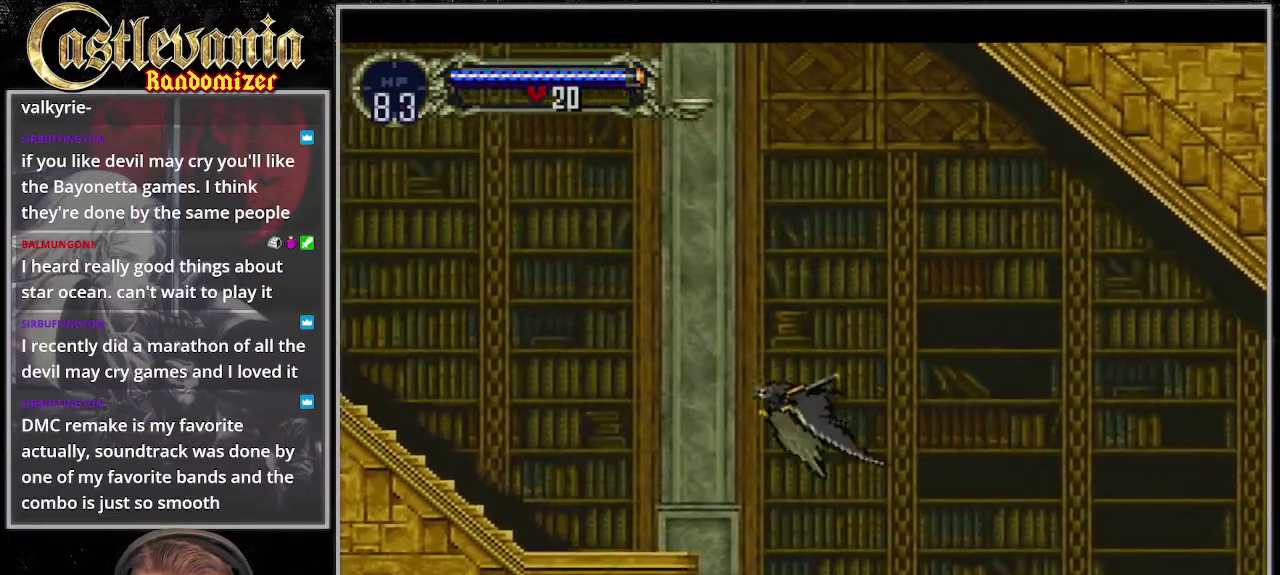
{"buttons": [], "events": []}
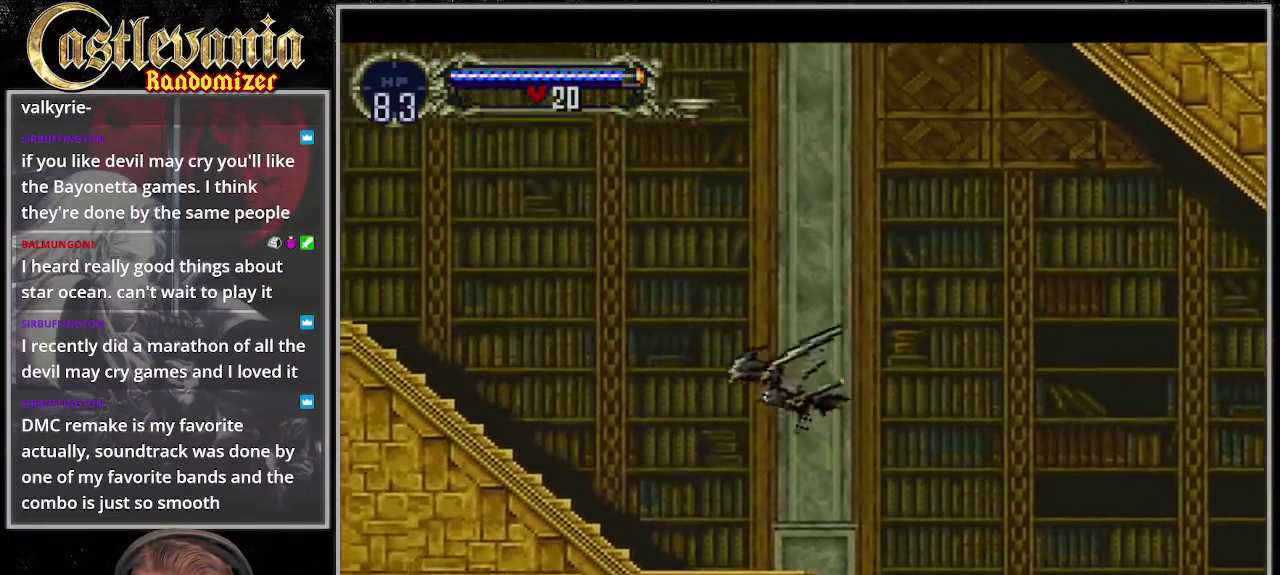
{"buttons": [], "events": []}
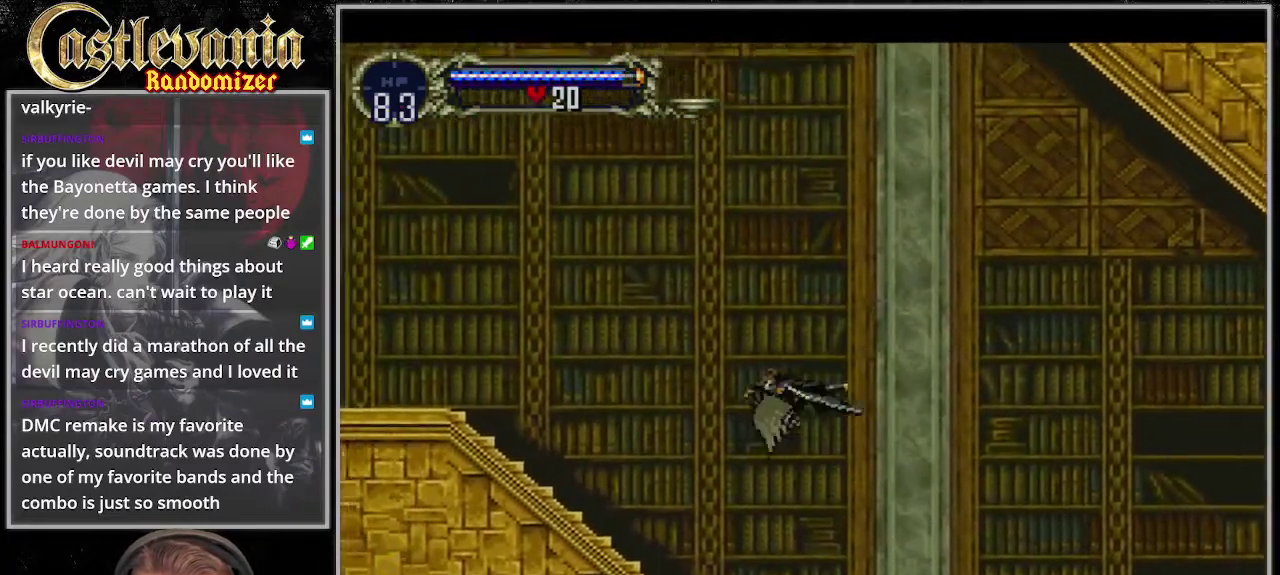
{"buttons": [], "events": []}
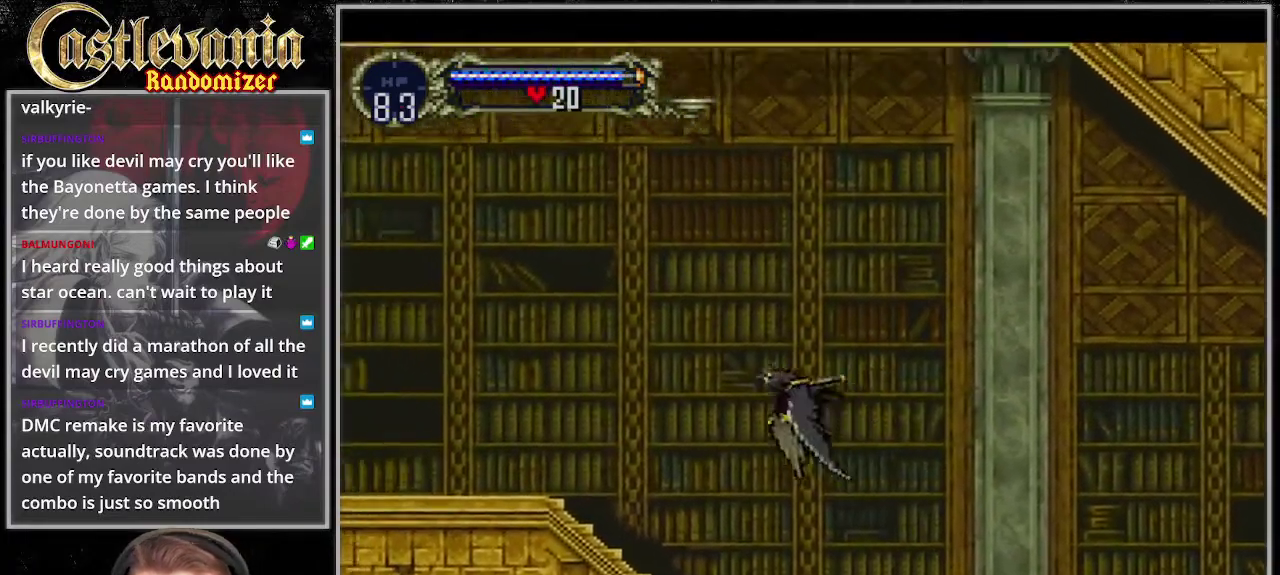
{"buttons": [], "events": [[271, "DPAD_RIGHT", "down"], [338, "DPAD_DOWN", "down"], [406, "DPAD_RIGHT", "up"], [440, "DPAD_DOWN", "up"]]}
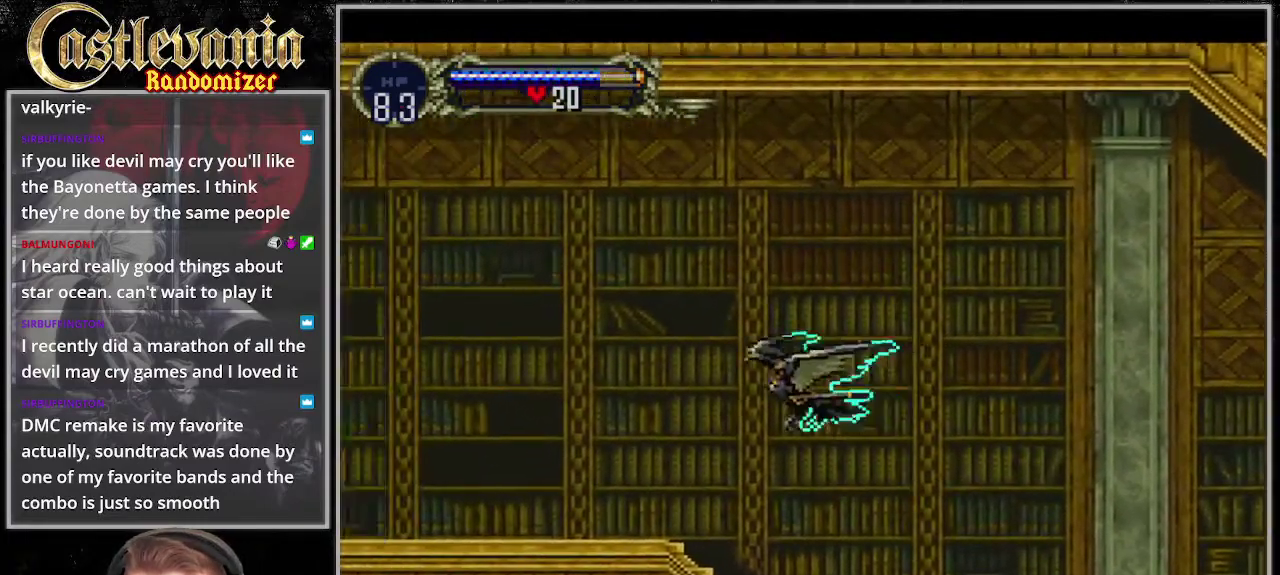
{"buttons": [], "events": []}
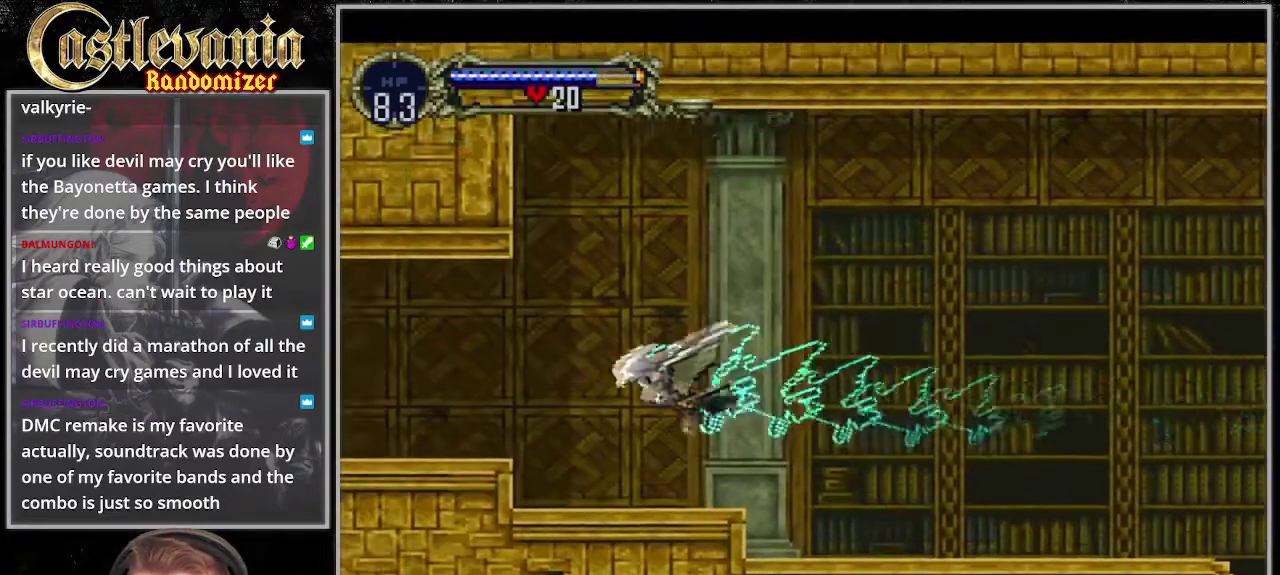
{"buttons": [], "events": []}
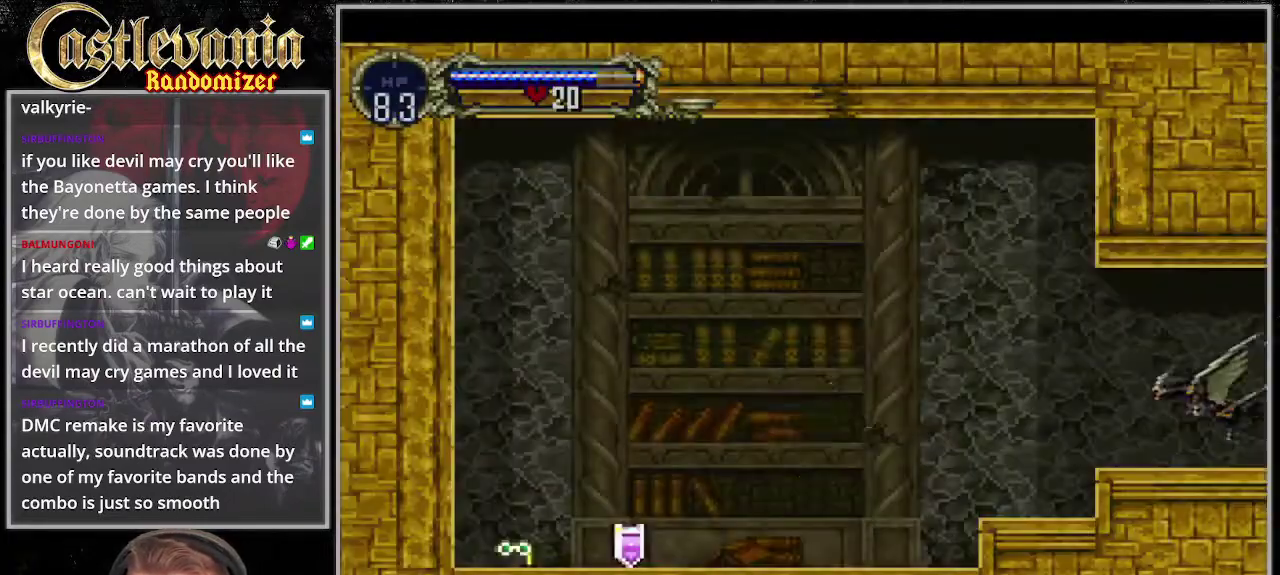
{"buttons": [], "events": []}
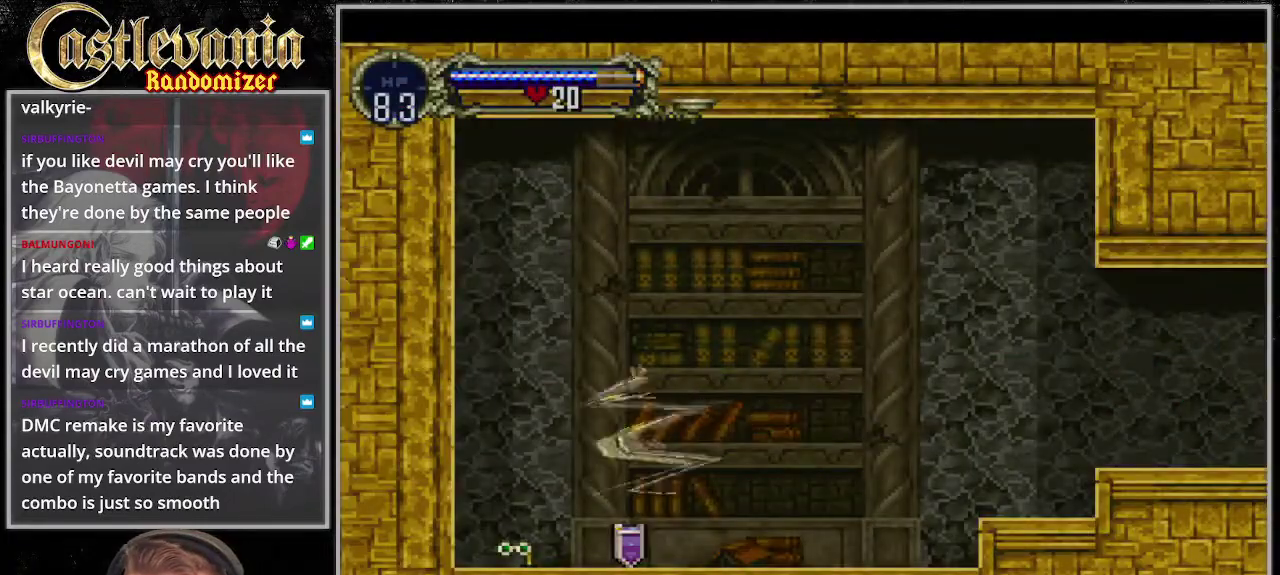
{"buttons": [], "events": []}
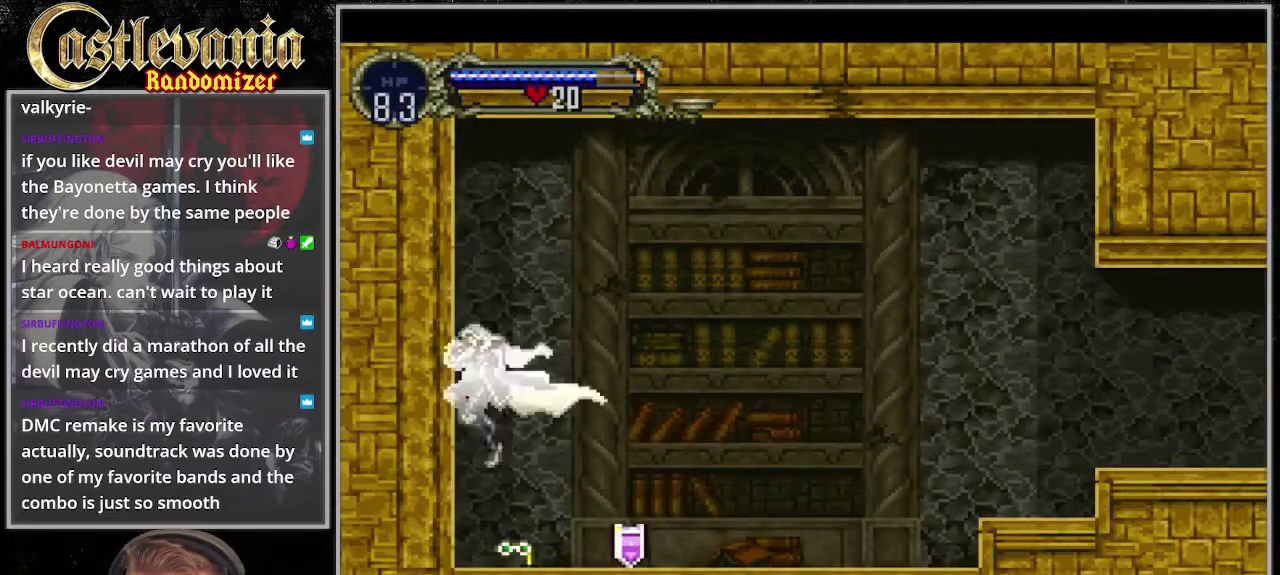
{"buttons": ["TRIANGLE"], "events": [[372, "TRIANGLE", "down"]]}
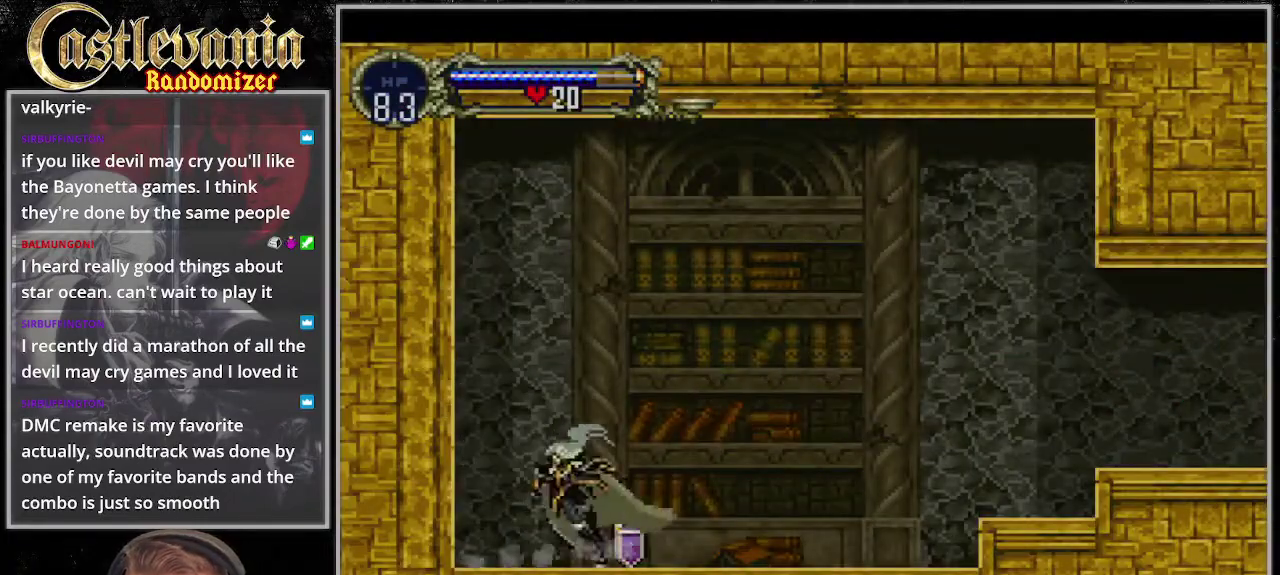
{"buttons": ["DPAD_RIGHT"], "events": [[136, "DPAD_RIGHT", "down"], [237, "TRIANGLE", "up"]]}
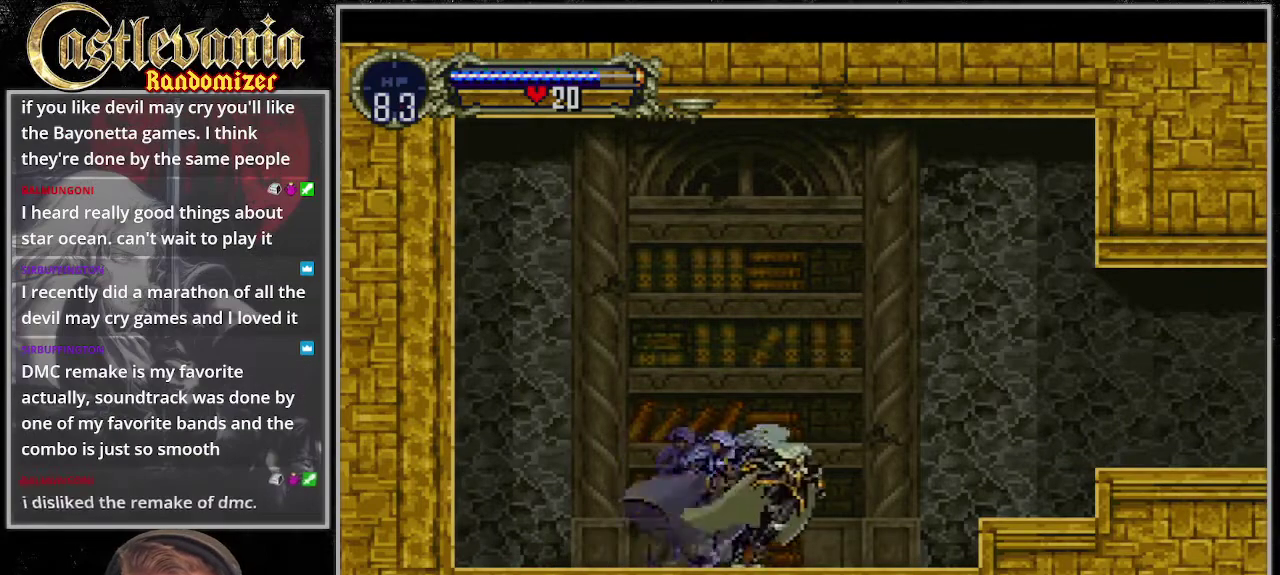
{"buttons": [], "events": [[271, "DPAD_RIGHT", "up"]]}
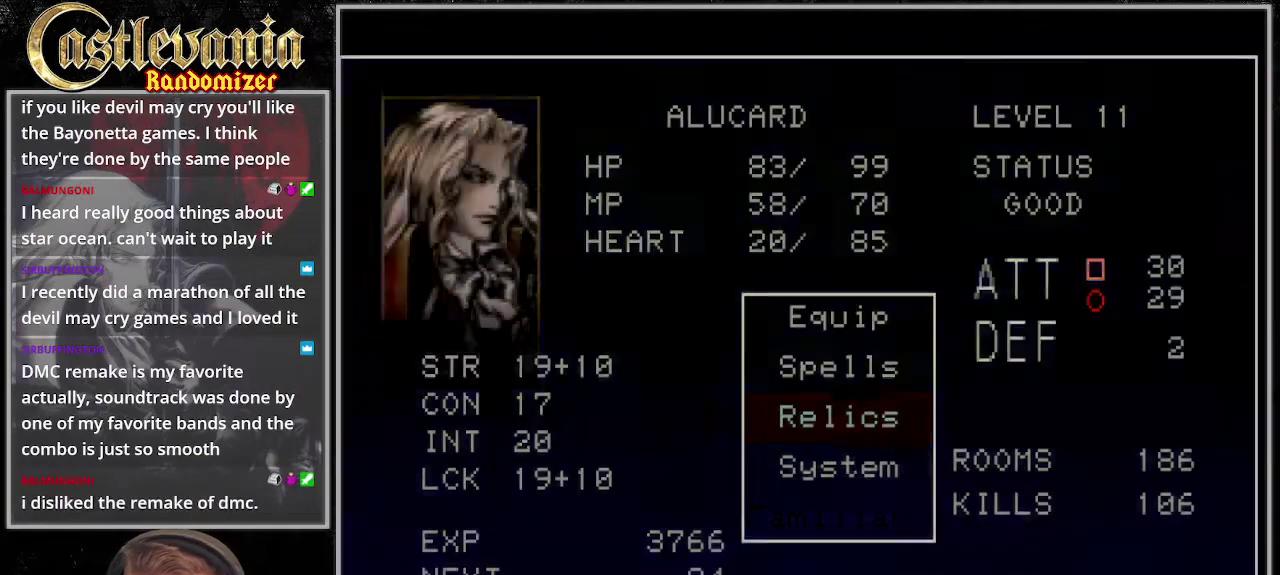
{"buttons": [], "events": []}
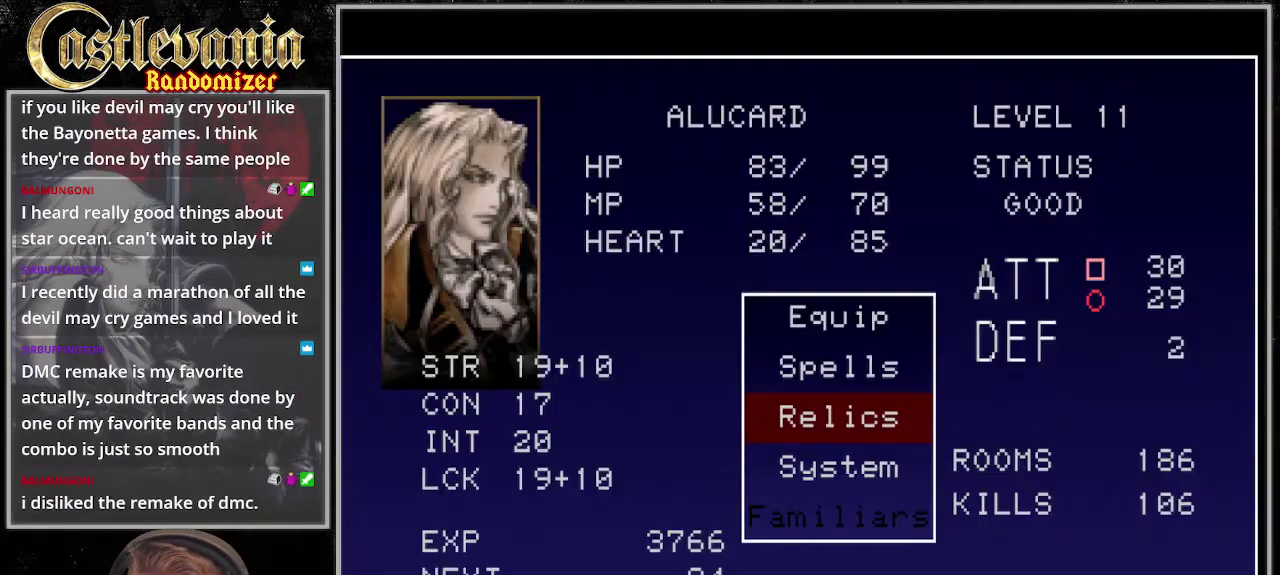
{"buttons": [], "events": []}
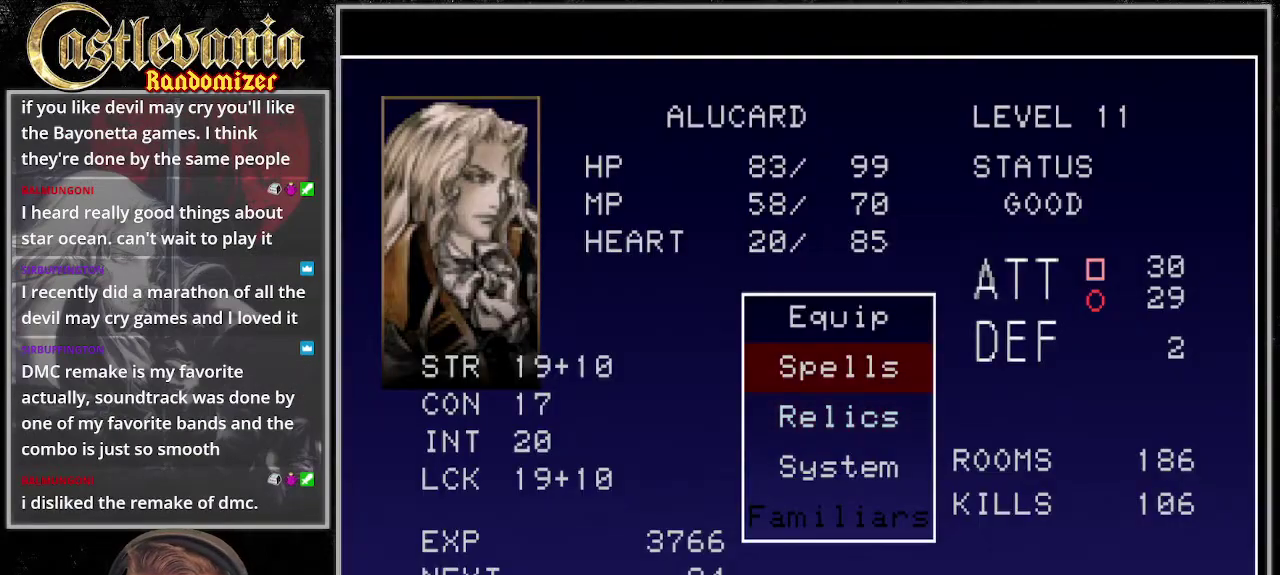
{"buttons": [], "events": []}